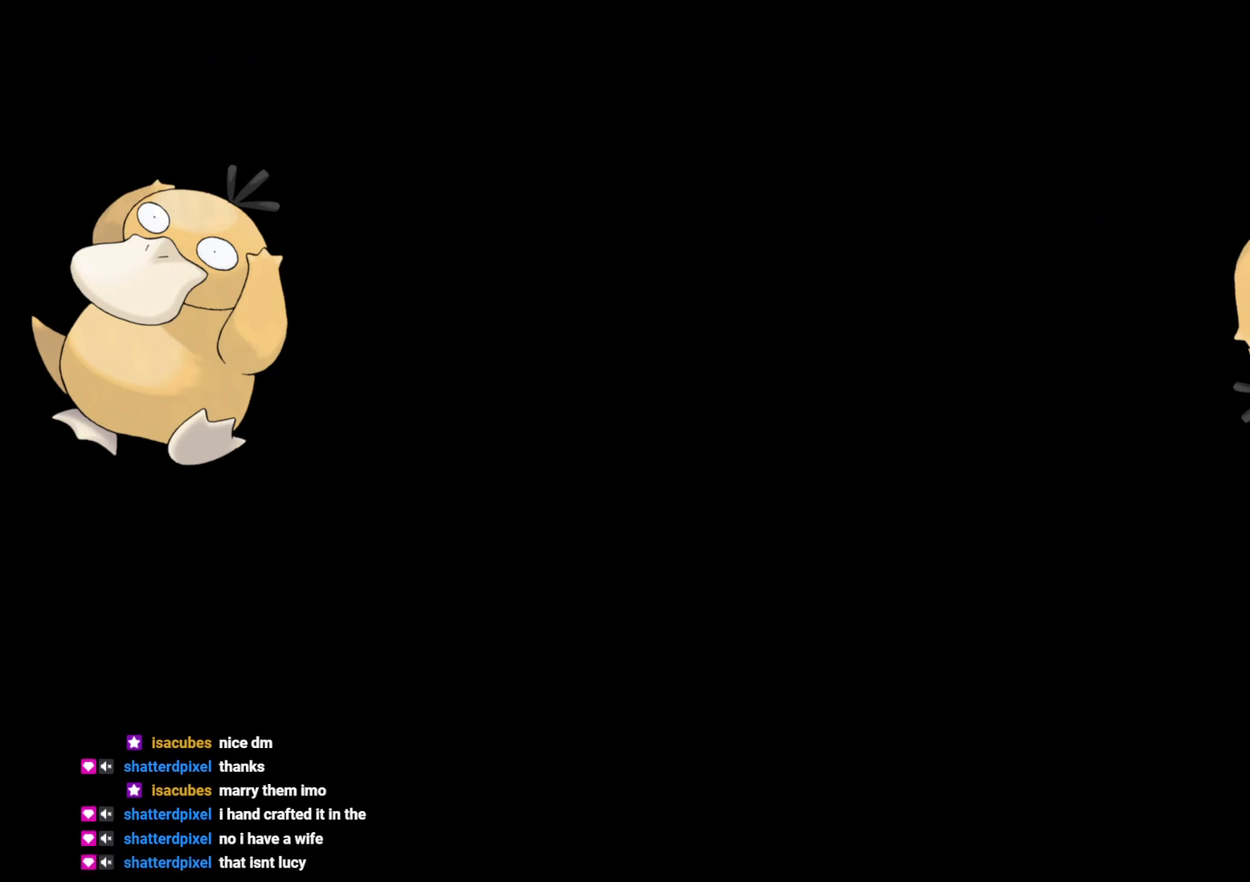
Gameplay with a controller (Nintendo layout); each line is a JSON object with the inputs held at the frame after it. "events" lists button and stick changes between this image and that frame as [ms after this image, input, new state], when the widget could be followed in between. Not read: L3 R3.
{"buttons": [], "left_stick": "center", "right_stick": "center", "events": []}
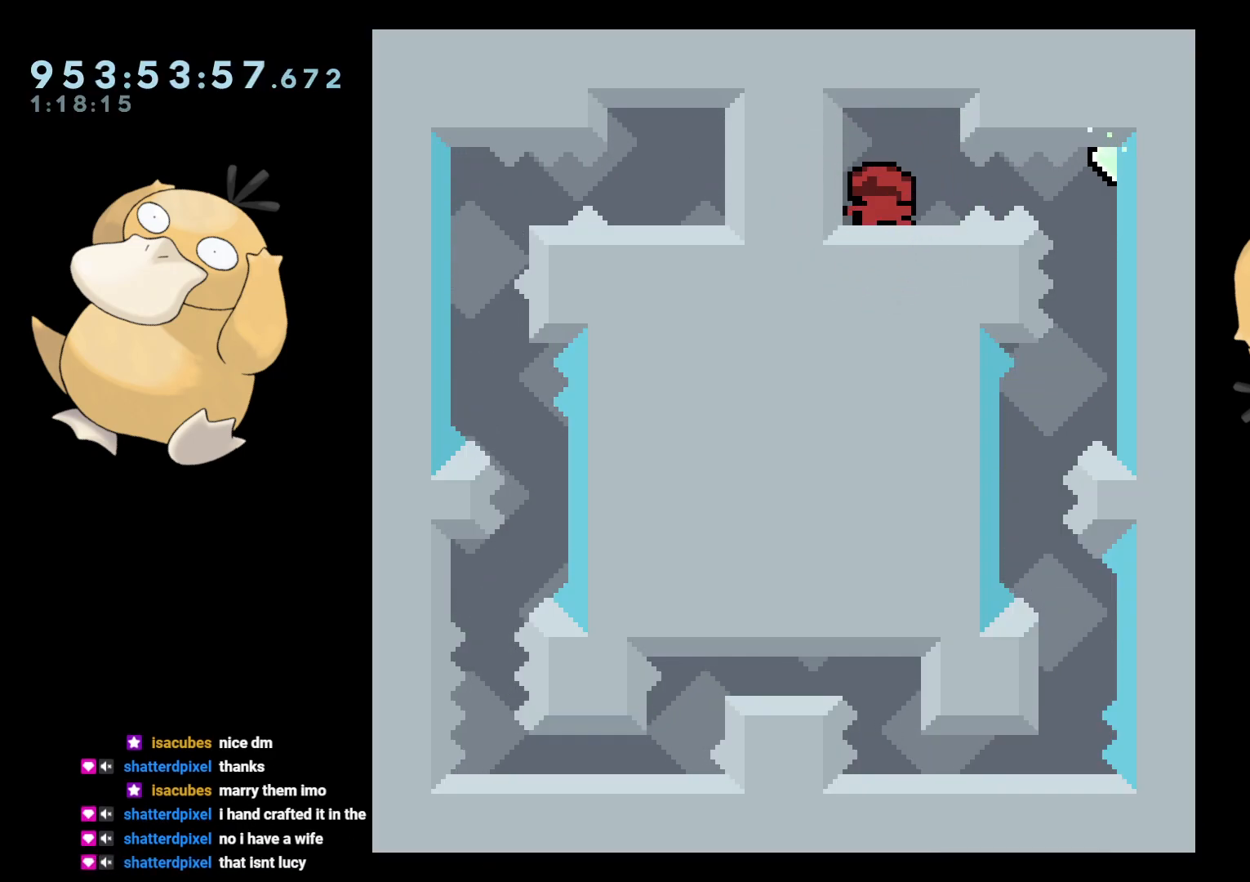
{"buttons": [], "left_stick": "center", "right_stick": "center", "events": []}
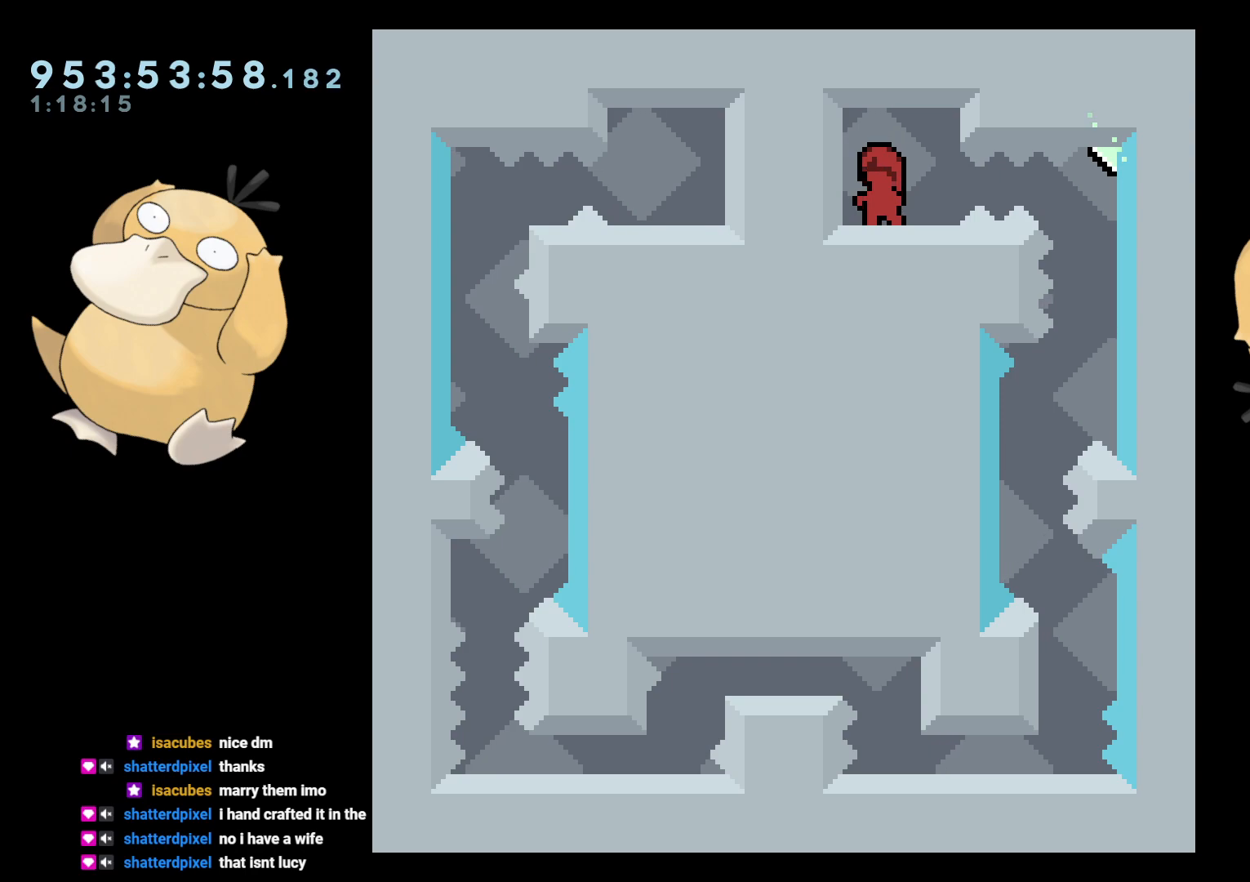
{"buttons": [], "left_stick": "center", "right_stick": "center", "events": []}
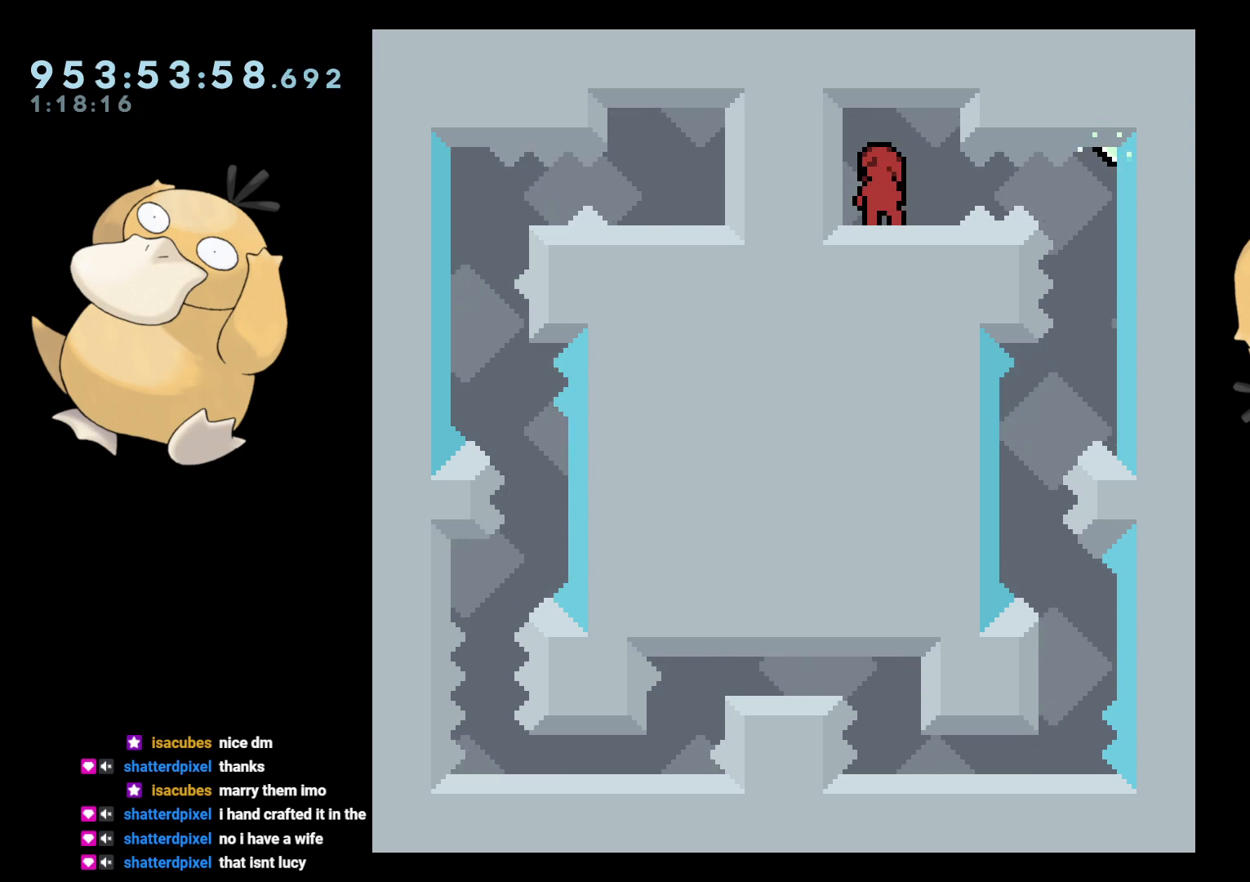
{"buttons": [], "left_stick": "center", "right_stick": "center", "events": []}
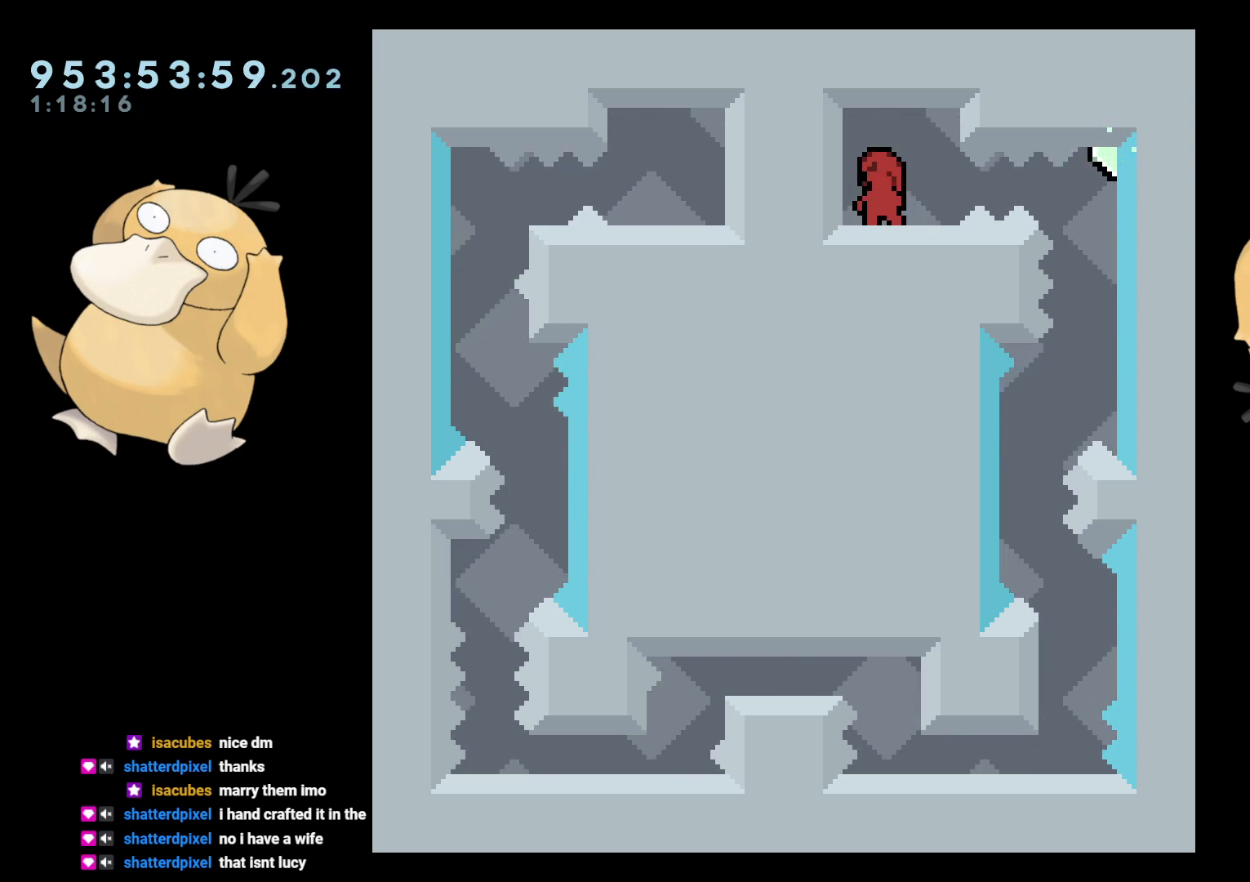
{"buttons": [], "left_stick": "center", "right_stick": "center", "events": [[117, "DPAD_RIGHT", "down"], [167, "B", "down"], [200, "R1", "down"], [267, "B", "up"], [317, "R1", "up"], [433, "DPAD_RIGHT", "up"]]}
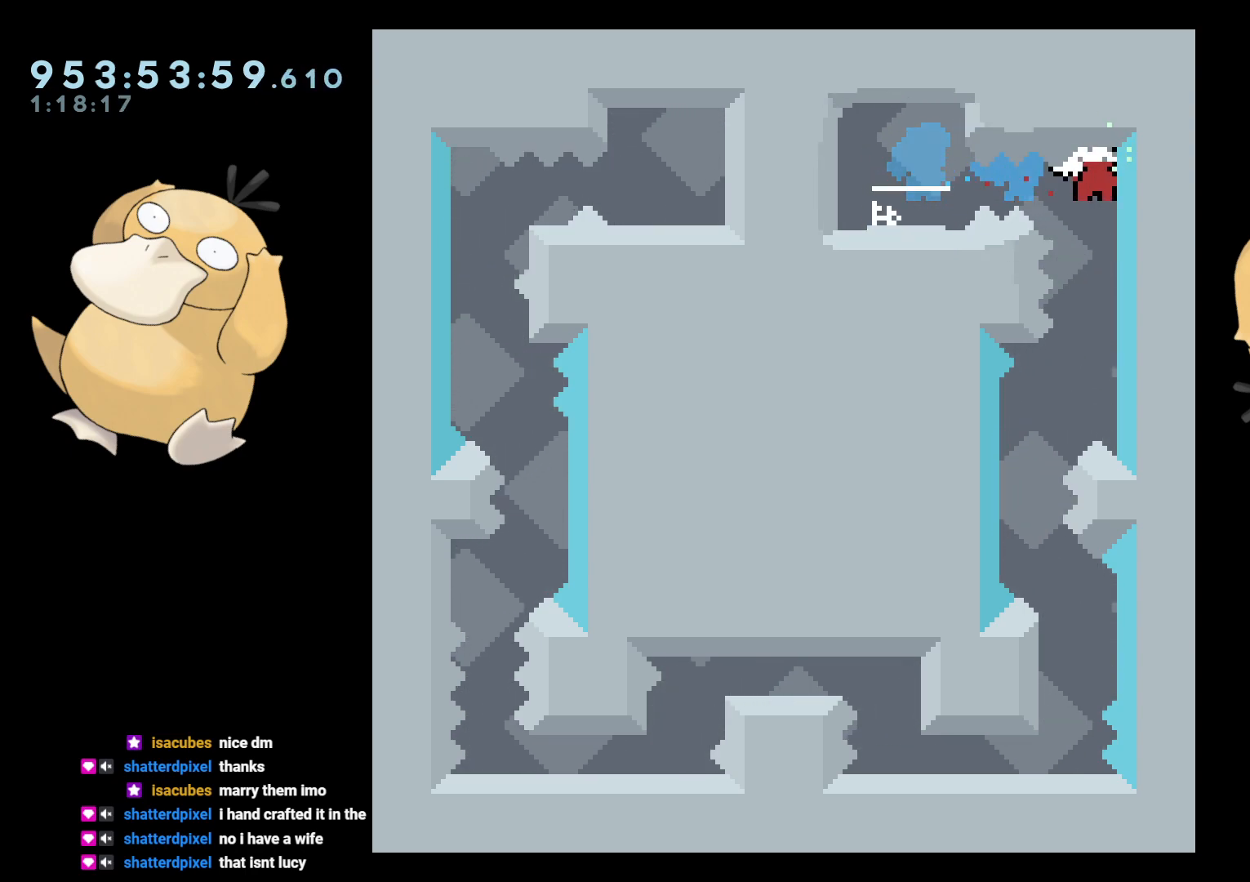
{"buttons": ["DPAD_LEFT"], "left_stick": "center", "right_stick": "center", "events": [[317, "DPAD_LEFT", "down"]]}
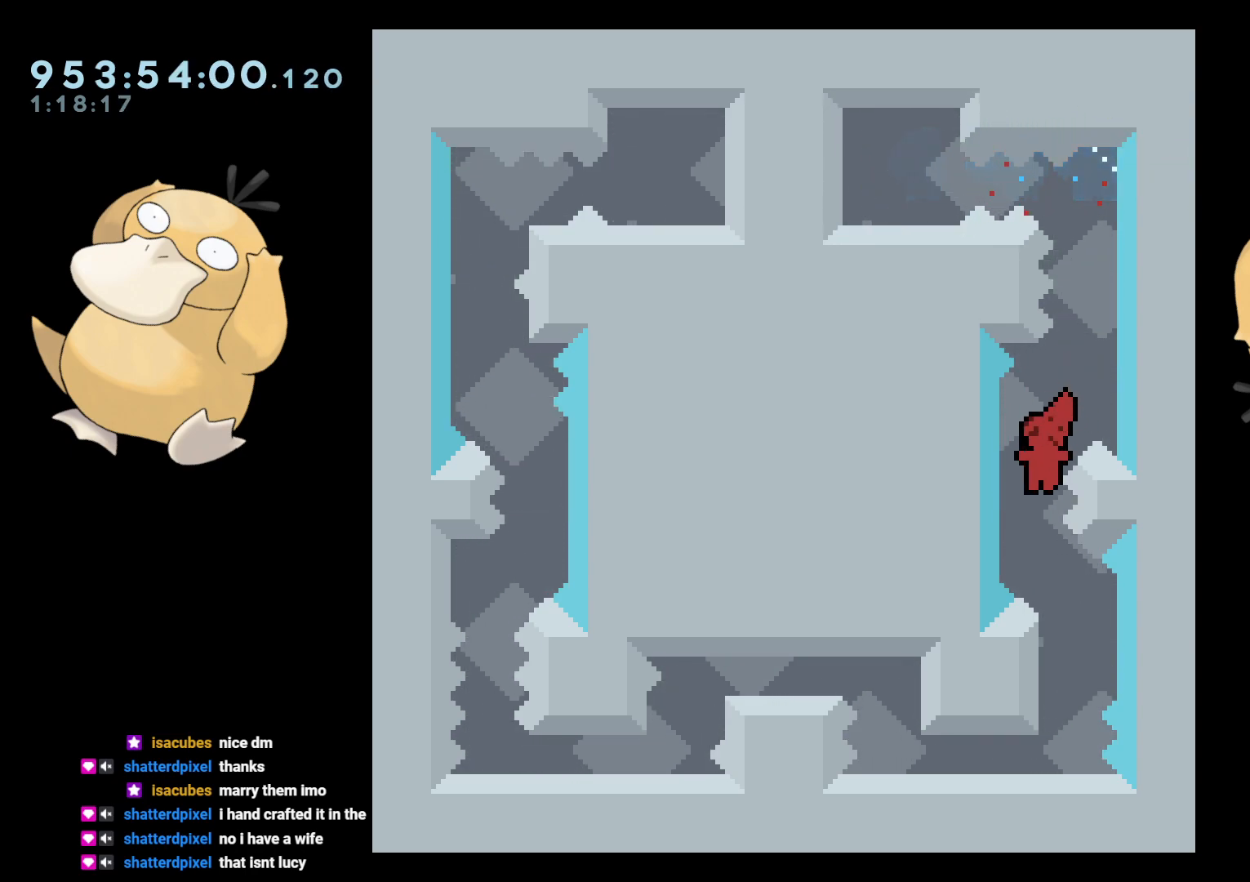
{"buttons": [], "left_stick": "center", "right_stick": "center", "events": [[33, "DPAD_LEFT", "up"], [100, "DPAD_DOWN", "down"], [100, "DPAD_RIGHT", "down"], [100, "Y", "down"], [183, "Y", "up"], [217, "DPAD_DOWN", "up"], [217, "DPAD_RIGHT", "up"], [317, "B", "down"], [350, "B", "up"]]}
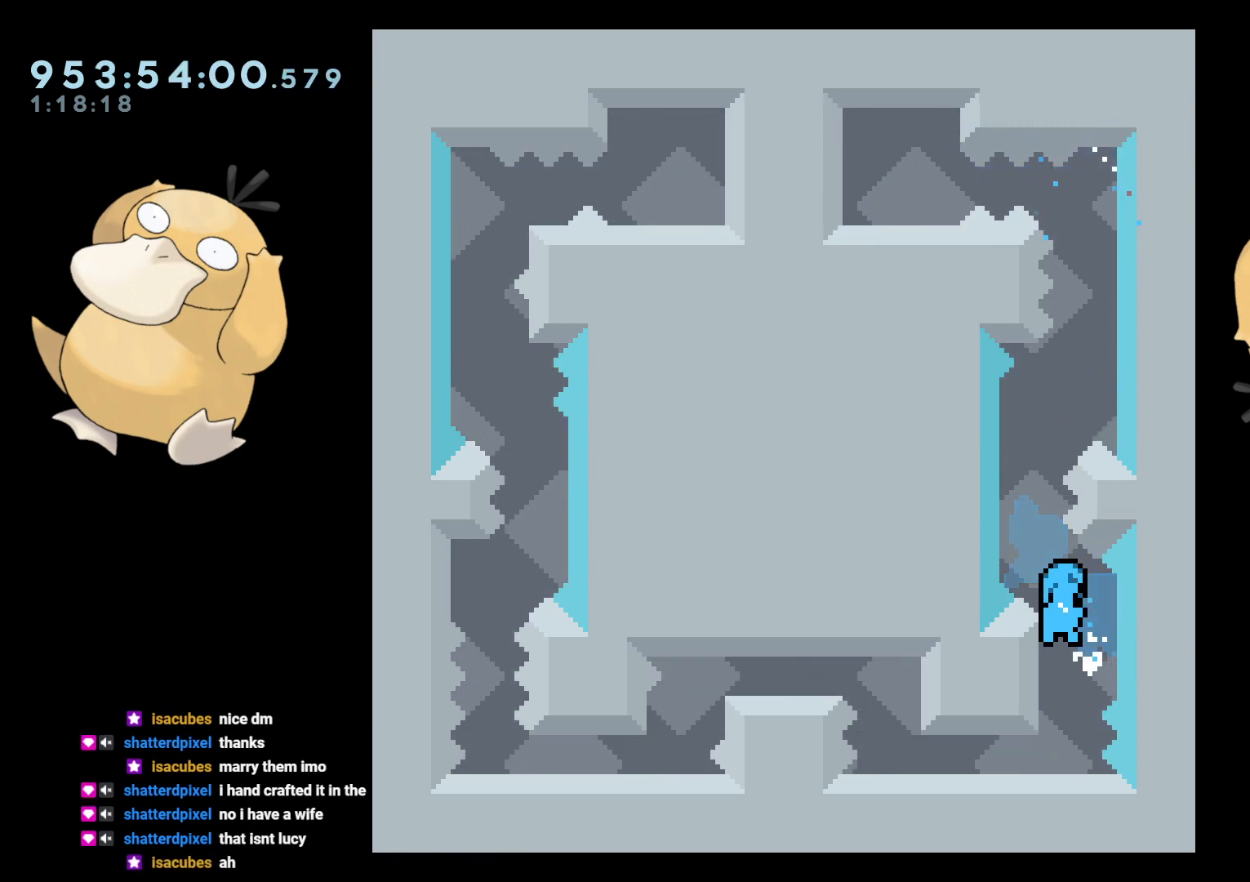
{"buttons": ["DPAD_DOWN", "DPAD_LEFT"], "left_stick": "center", "right_stick": "center", "events": [[317, "DPAD_DOWN", "down"], [350, "DPAD_LEFT", "down"], [450, "B", "down"], [483, "B", "up"]]}
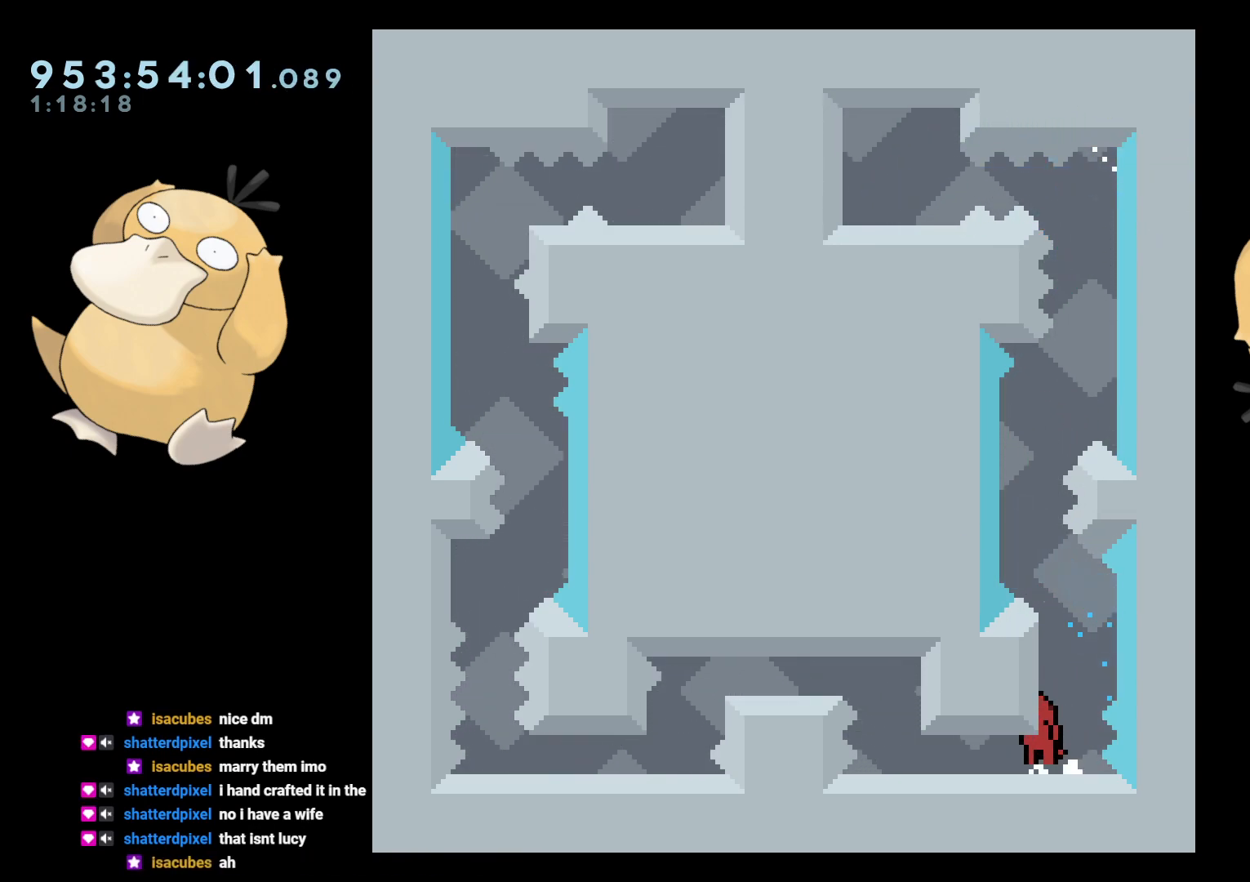
{"buttons": [], "left_stick": "center", "right_stick": "center", "events": [[67, "B", "down"], [150, "B", "up"], [217, "DPAD_DOWN", "up"], [217, "DPAD_LEFT", "up"]]}
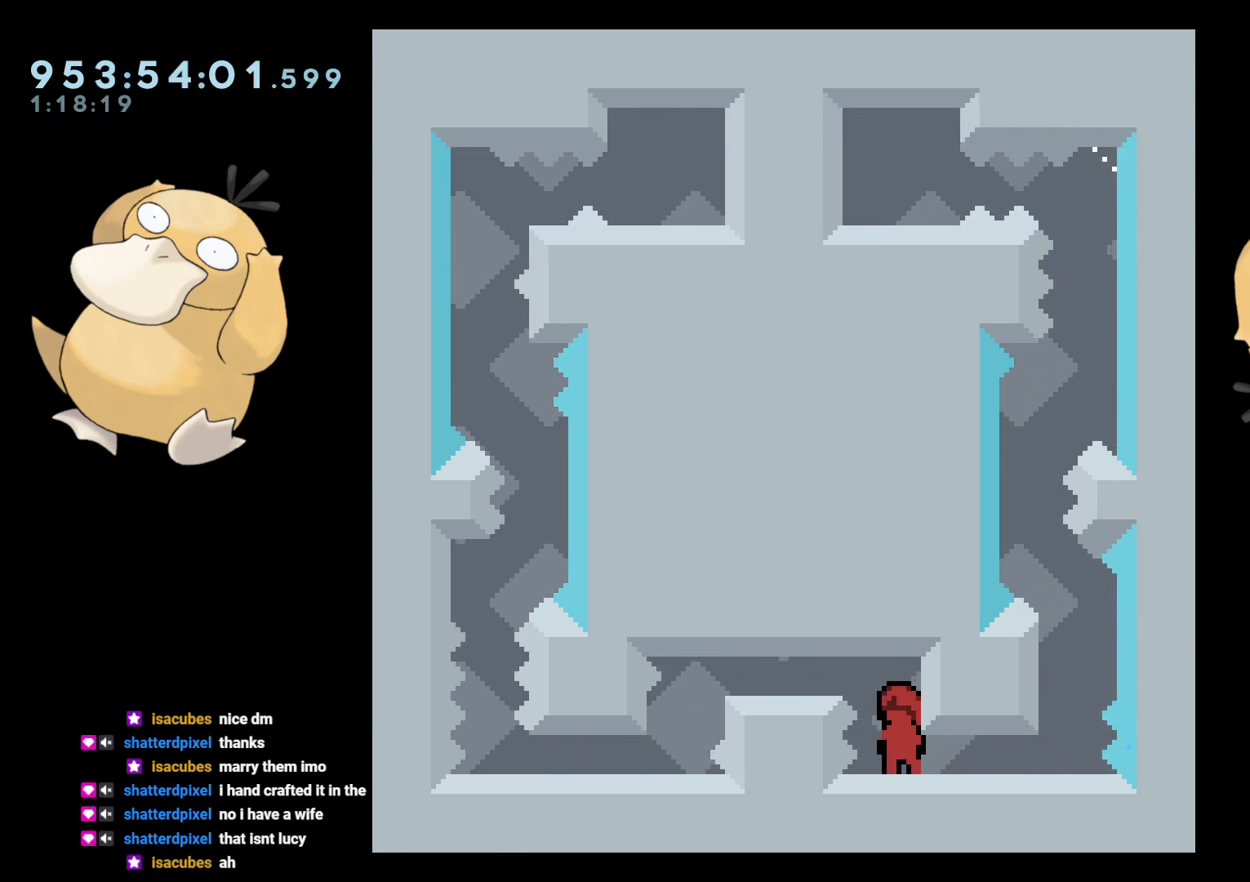
{"buttons": ["L2"], "left_stick": "center", "right_stick": "center", "events": [[350, "DPAD_RIGHT", "down"], [400, "L2", "down"], [483, "DPAD_RIGHT", "up"]]}
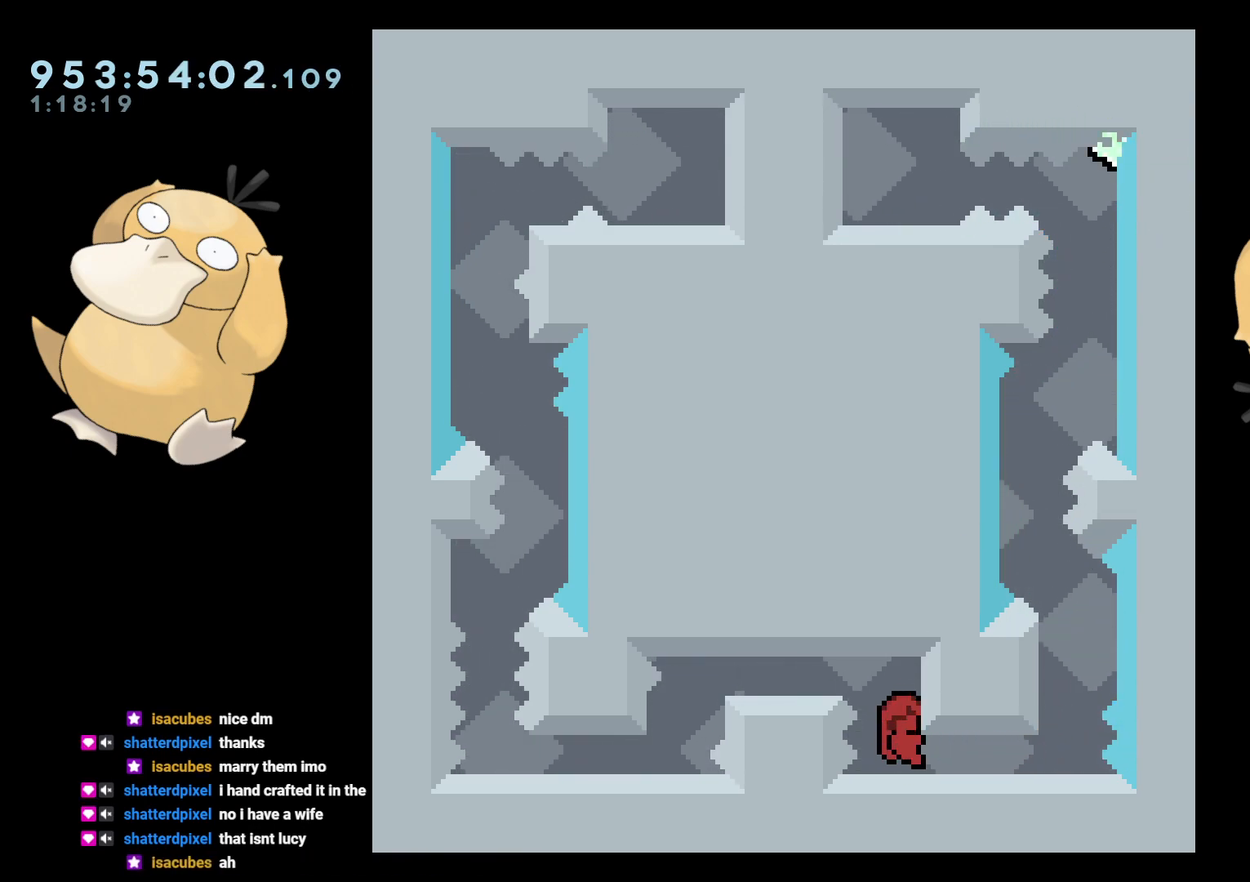
{"buttons": ["DPAD_DOWN"], "left_stick": "center", "right_stick": "center", "events": [[33, "L2", "up"], [183, "DPAD_DOWN", "down"], [350, "DPAD_LEFT", "down"], [433, "DPAD_LEFT", "up"]]}
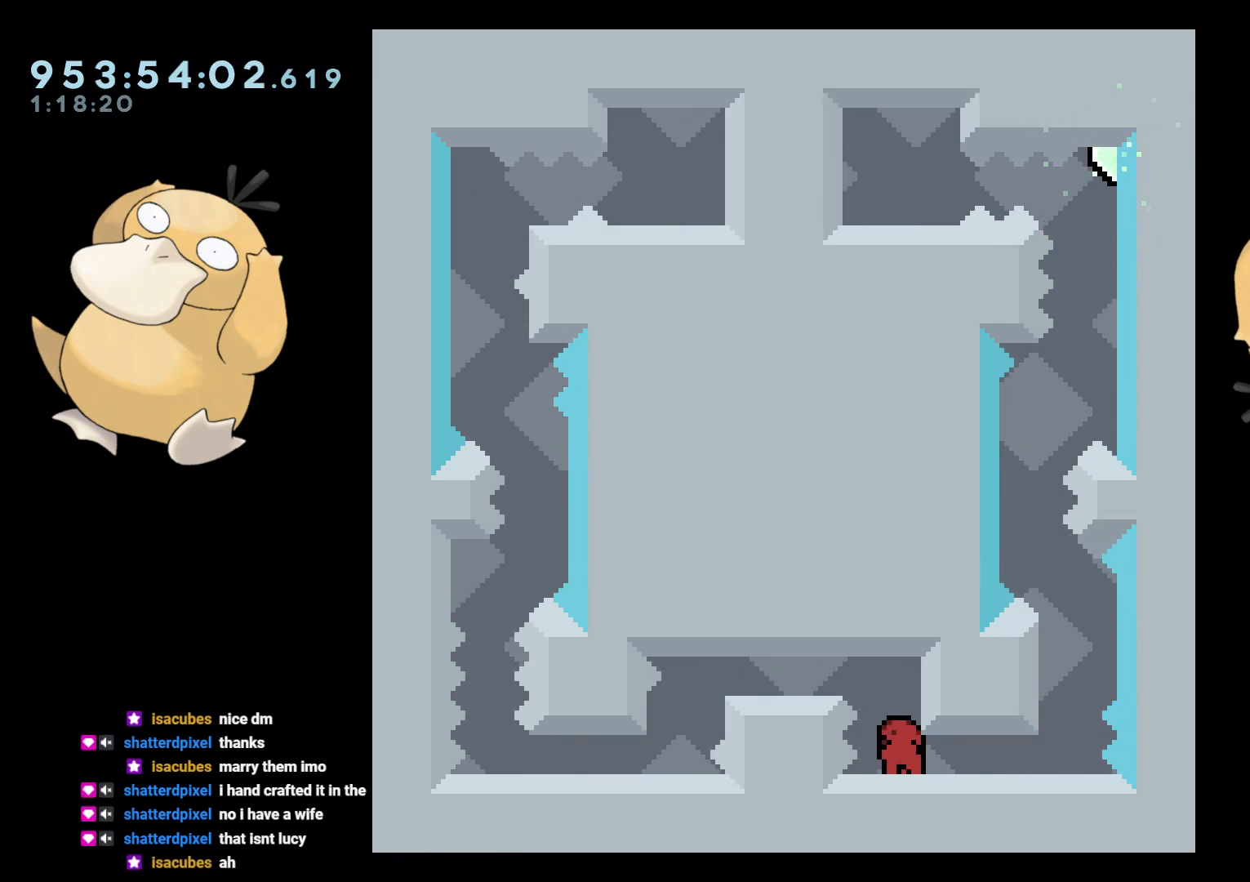
{"buttons": ["B", "DPAD_LEFT"], "left_stick": "center", "right_stick": "center", "events": [[150, "B", "down"], [350, "DPAD_LEFT", "down"], [383, "R1", "down"], [400, "DPAD_DOWN", "up"], [467, "R1", "up"]]}
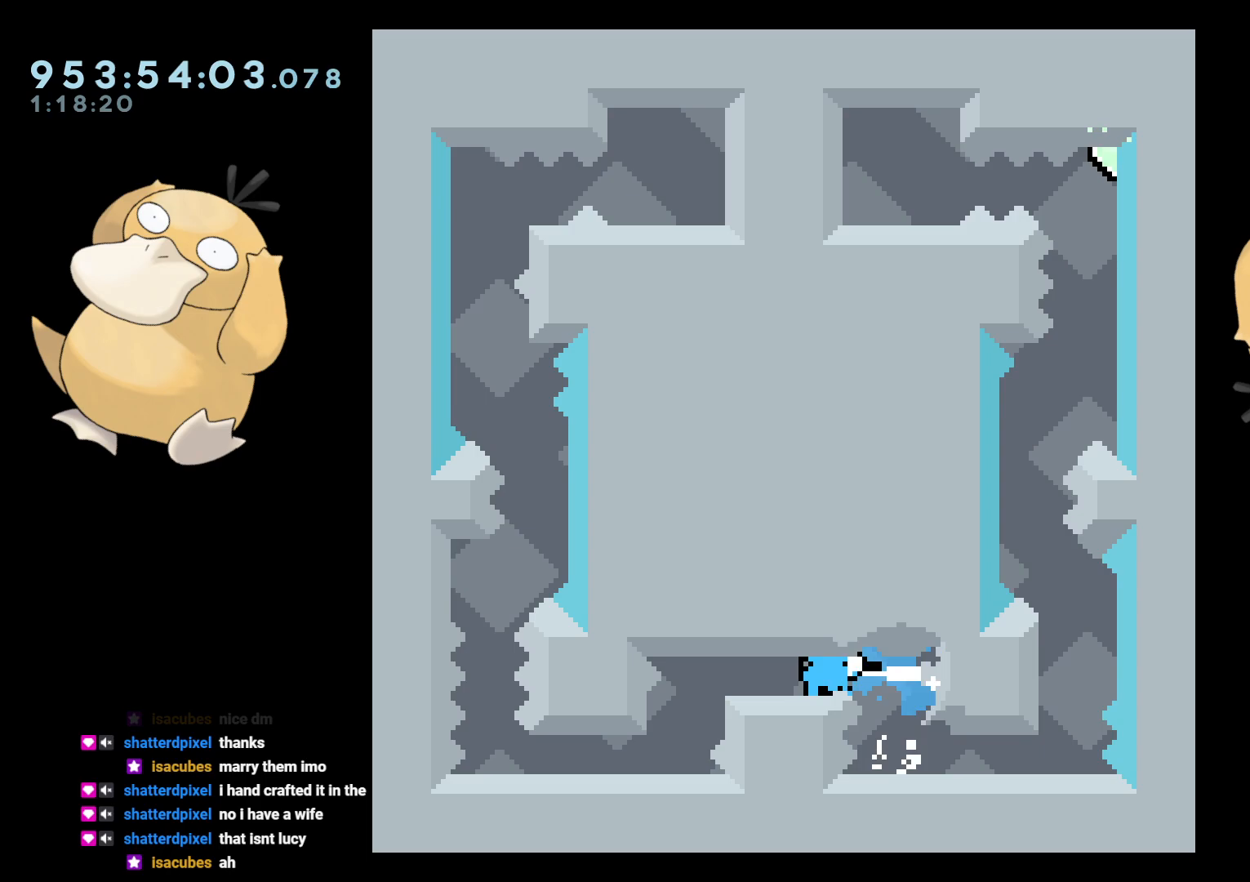
{"buttons": [], "left_stick": "center", "right_stick": "center", "events": [[17, "B", "up"], [33, "DPAD_DOWN", "down"], [67, "DPAD_LEFT", "up"], [117, "R1", "down"], [267, "R1", "up"], [483, "DPAD_DOWN", "up"]]}
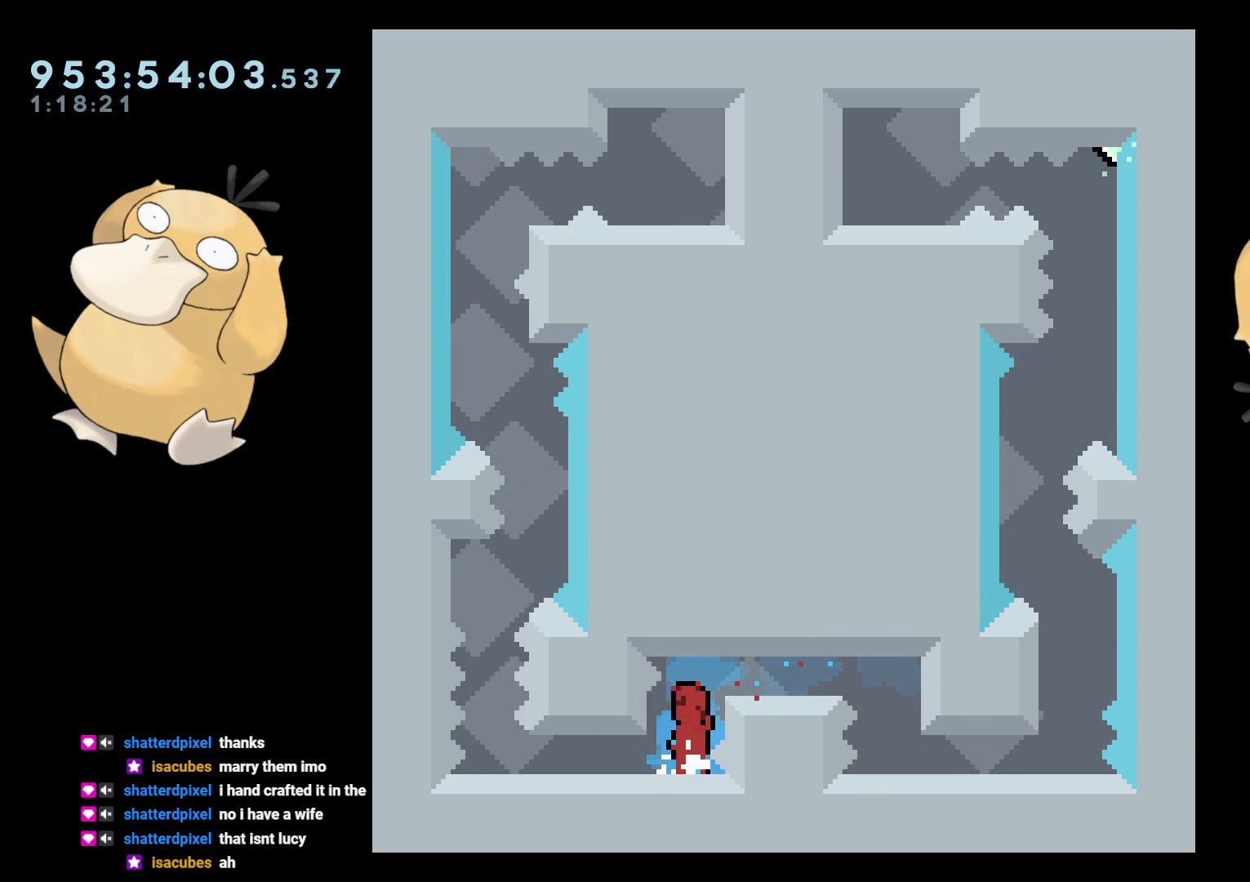
{"buttons": ["DPAD_DOWN", "DPAD_LEFT"], "left_stick": "center", "right_stick": "center", "events": [[117, "DPAD_LEFT", "down"], [183, "L2", "down"], [317, "DPAD_LEFT", "up"], [317, "L2", "up"], [450, "DPAD_DOWN", "down"], [483, "DPAD_LEFT", "down"]]}
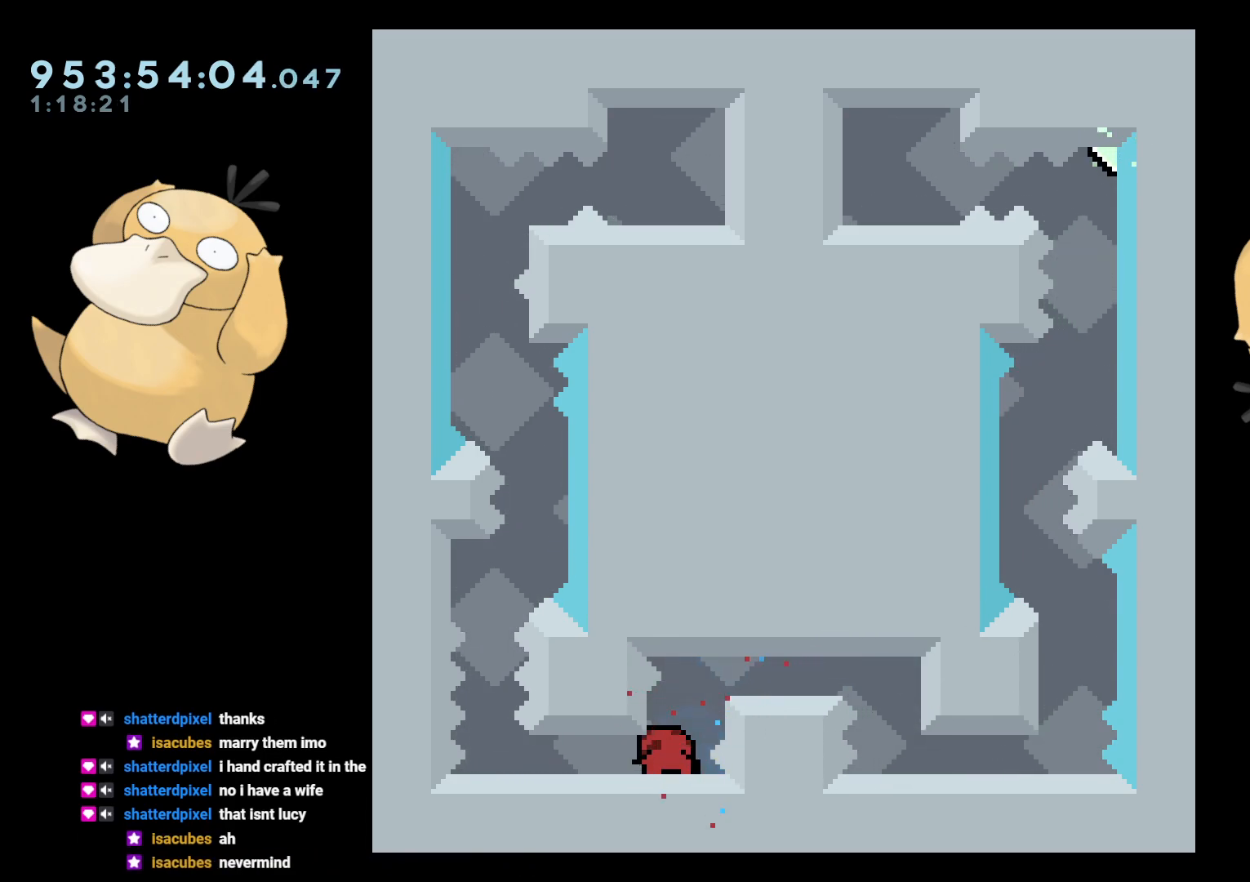
{"buttons": ["DPAD_DOWN"], "left_stick": "center", "right_stick": "center", "events": [[17, "Y", "down"], [150, "Y", "up"], [233, "Y", "down"], [283, "DPAD_LEFT", "up"], [400, "Y", "up"]]}
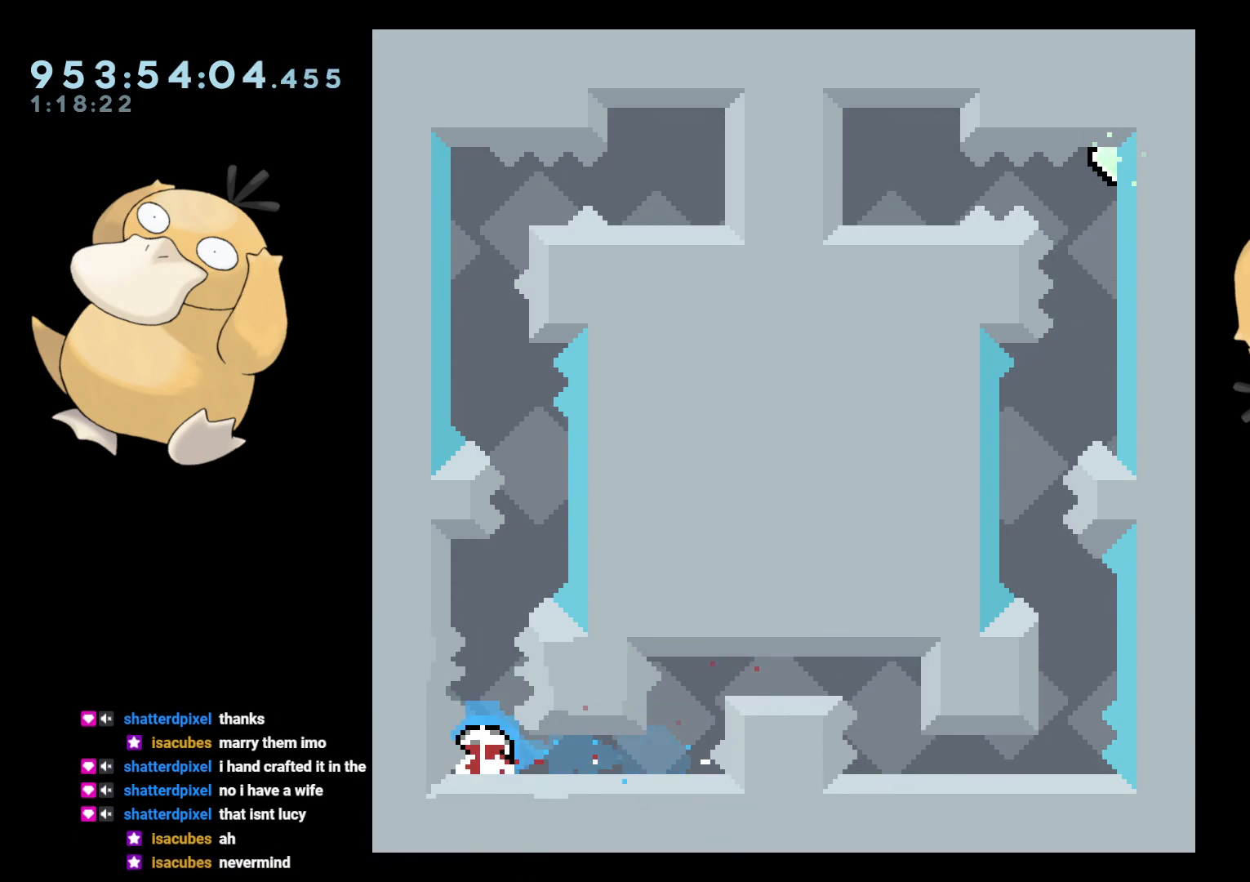
{"buttons": [], "left_stick": "center", "right_stick": "center", "events": [[100, "DPAD_DOWN", "up"], [317, "DPAD_UP", "down"], [317, "Y", "down"], [433, "Y", "up"], [467, "DPAD_UP", "up"]]}
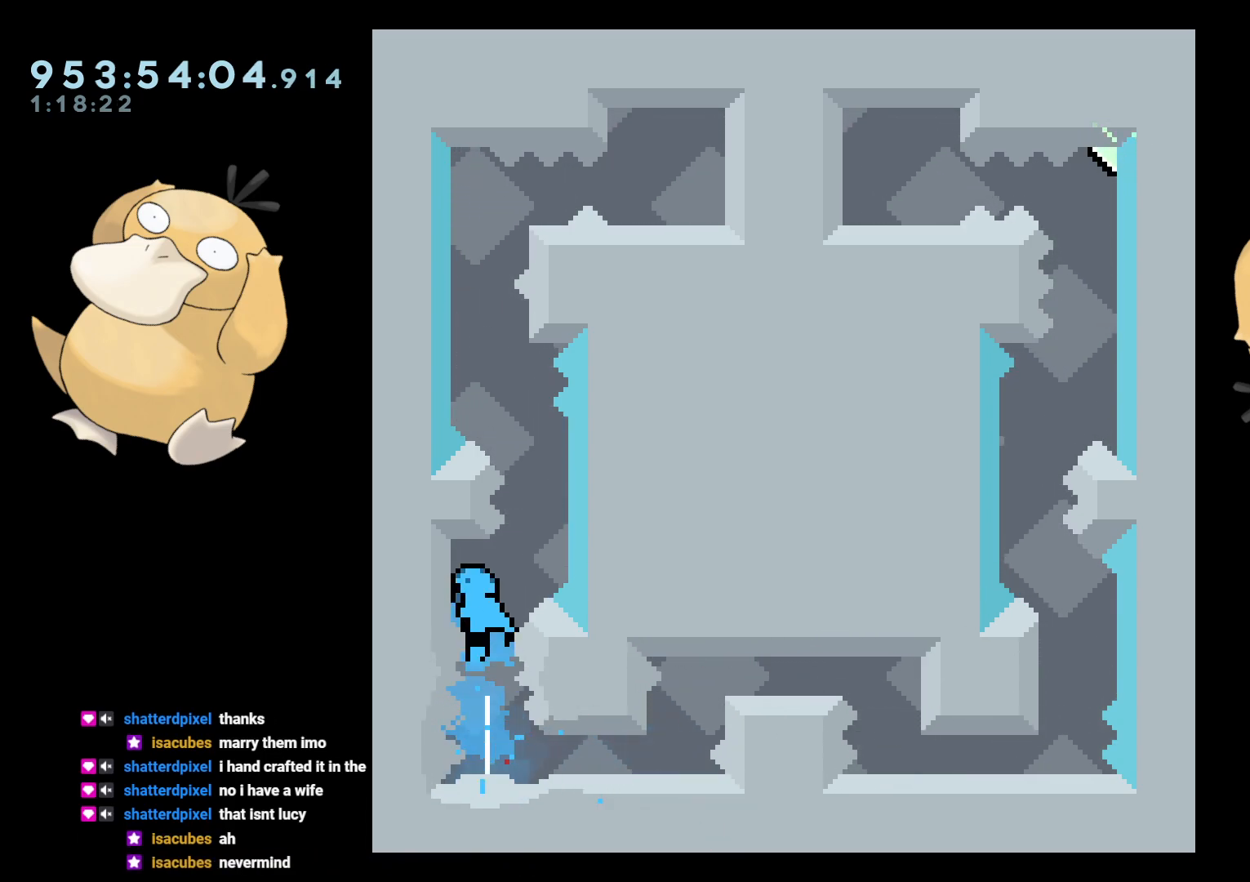
{"buttons": ["R2"], "left_stick": "center", "right_stick": "center", "events": [[33, "B", "down"], [233, "R2", "down"], [283, "B", "up"]]}
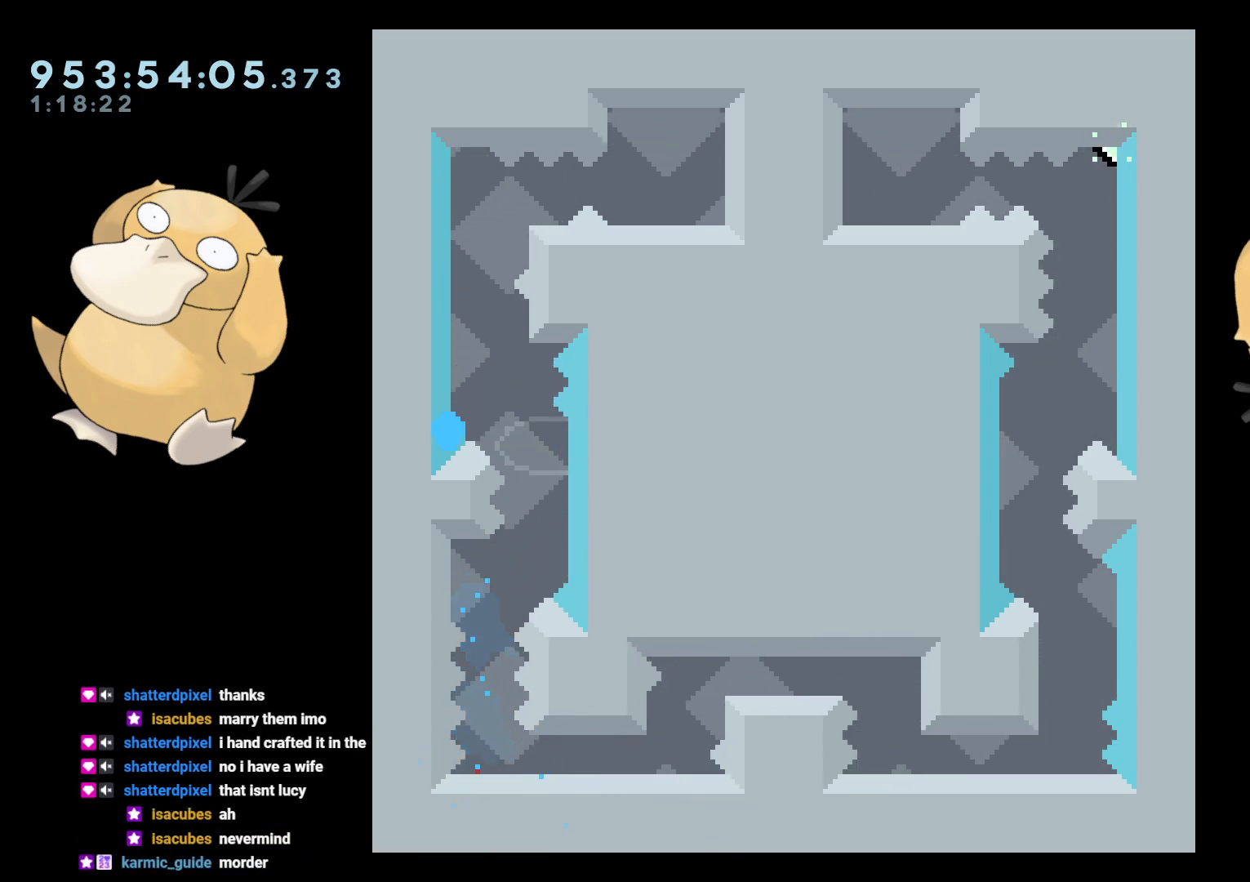
{"buttons": [], "left_stick": "center", "right_stick": "center", "events": [[200, "A", "down"], [200, "R2", "up"], [217, "B", "down"], [233, "B", "up"], [500, "A", "up"]]}
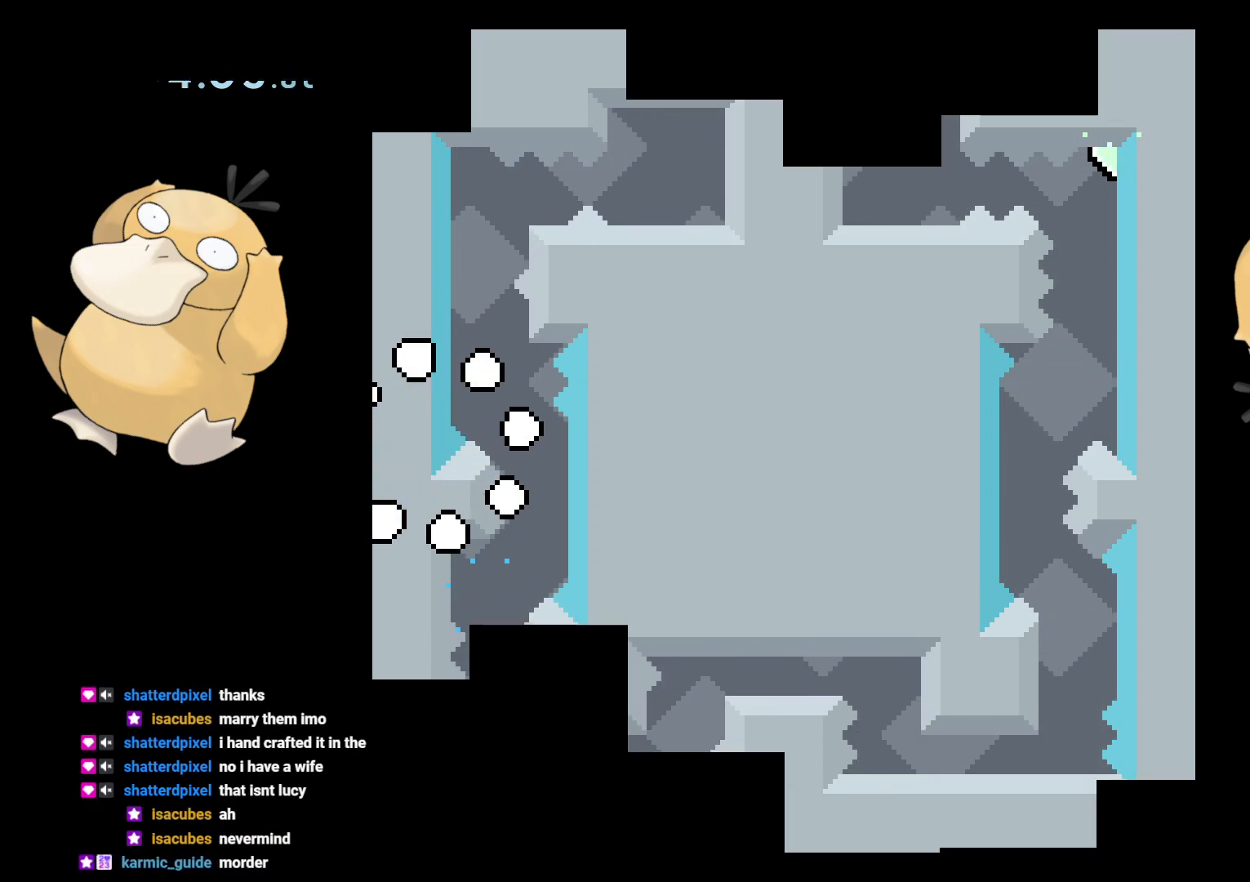
{"buttons": [], "left_stick": "center", "right_stick": "center", "events": [[67, "A", "down"], [117, "A", "up"], [283, "A", "down"], [350, "A", "up"]]}
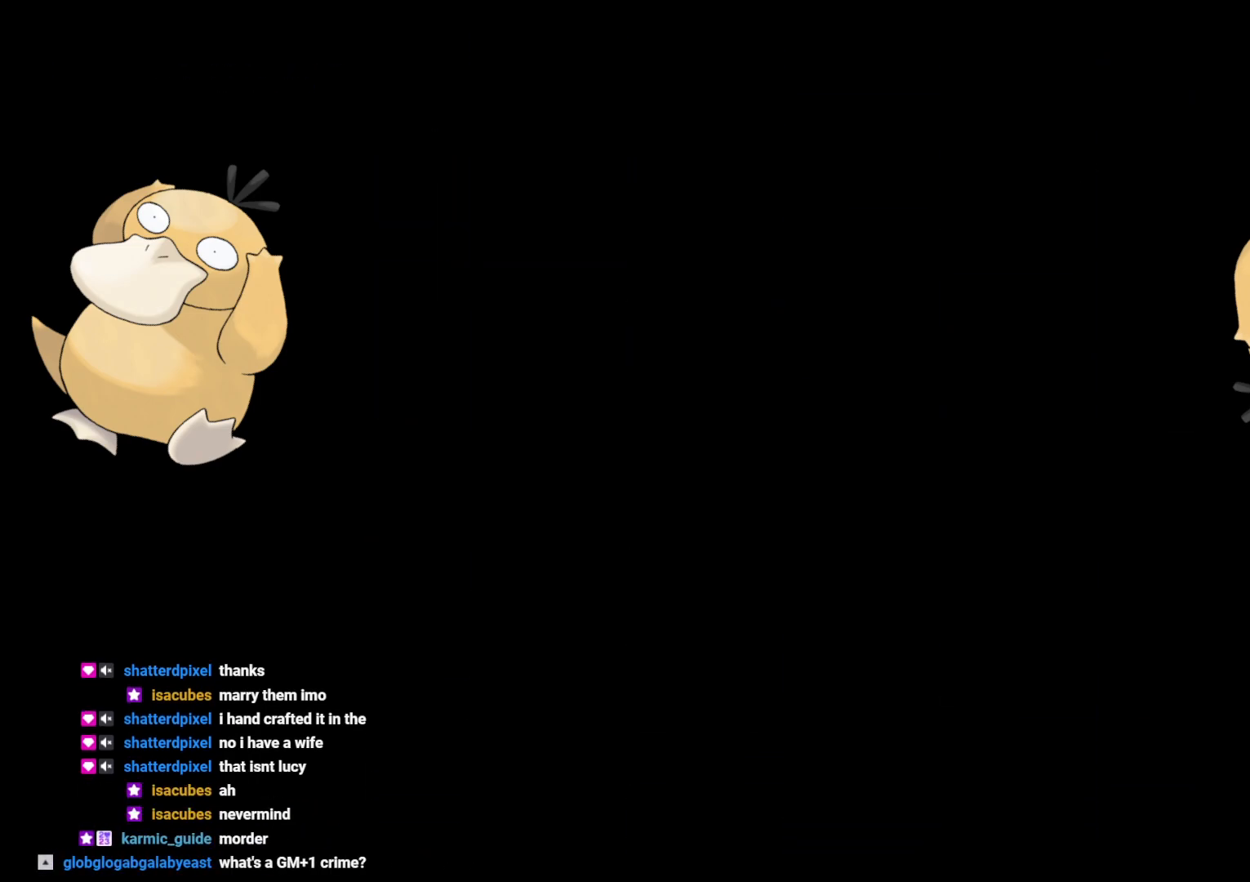
{"buttons": [], "left_stick": "center", "right_stick": "center", "events": []}
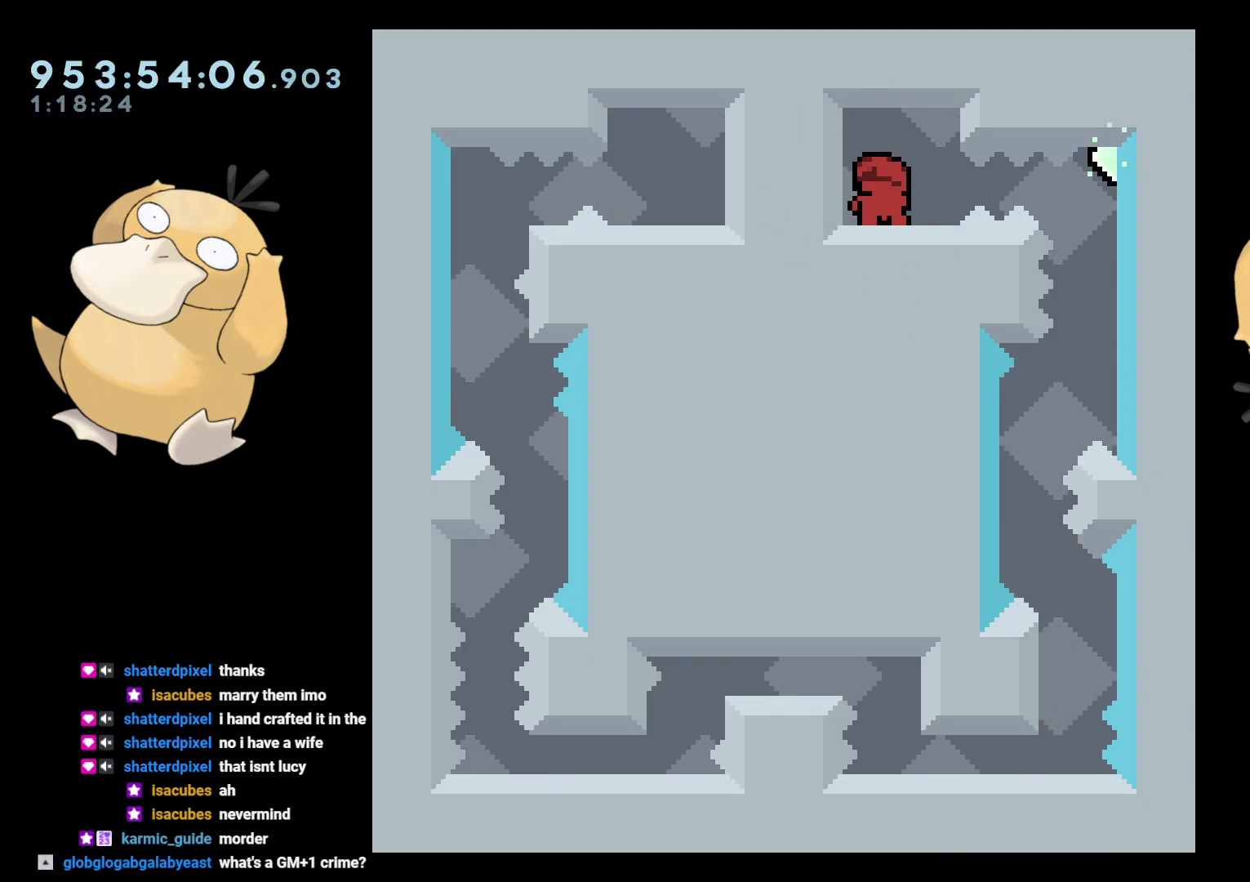
{"buttons": ["B", "DPAD_RIGHT"], "left_stick": "center", "right_stick": "center", "events": [[467, "DPAD_RIGHT", "down"], [483, "B", "down"]]}
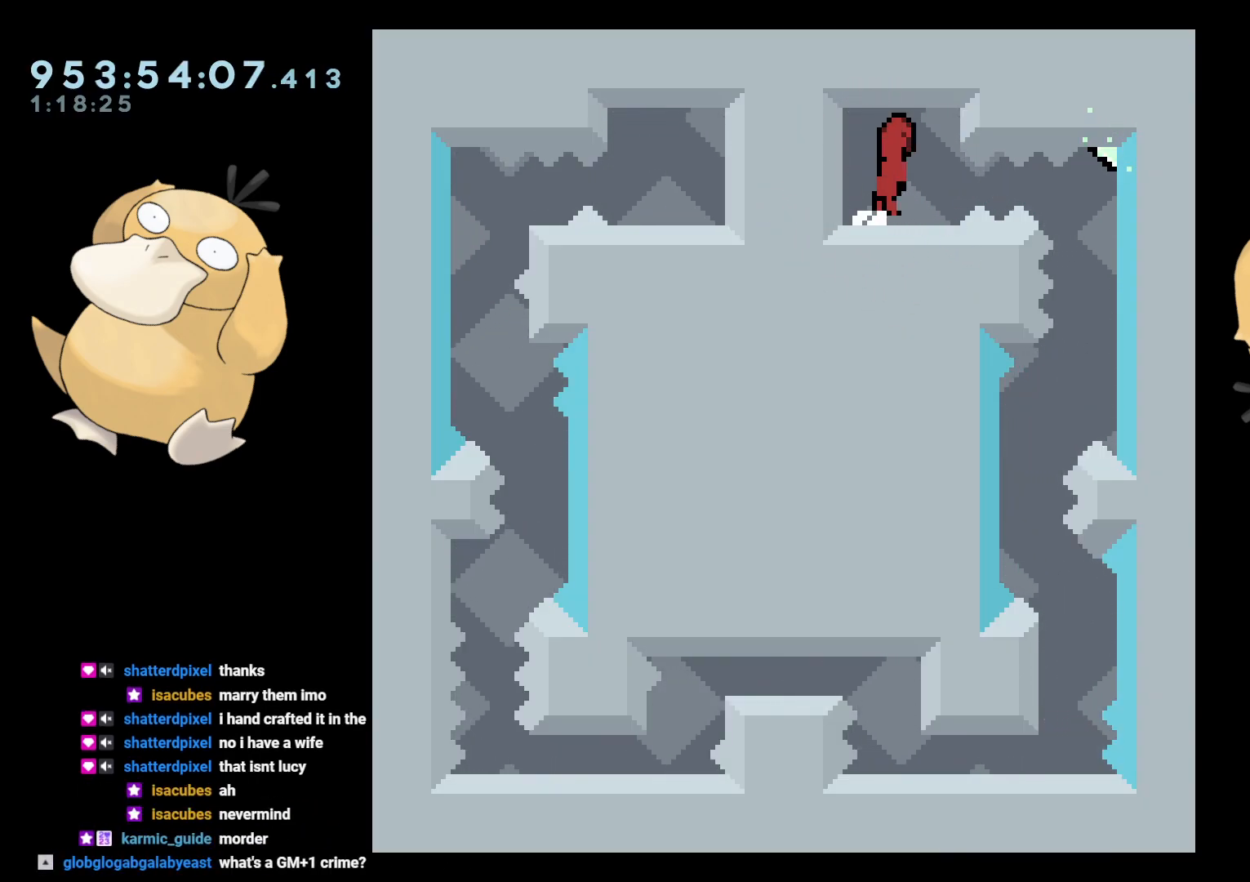
{"buttons": [], "left_stick": "center", "right_stick": "center", "events": [[33, "R1", "down"], [83, "B", "up"], [117, "R1", "up"], [250, "DPAD_RIGHT", "up"]]}
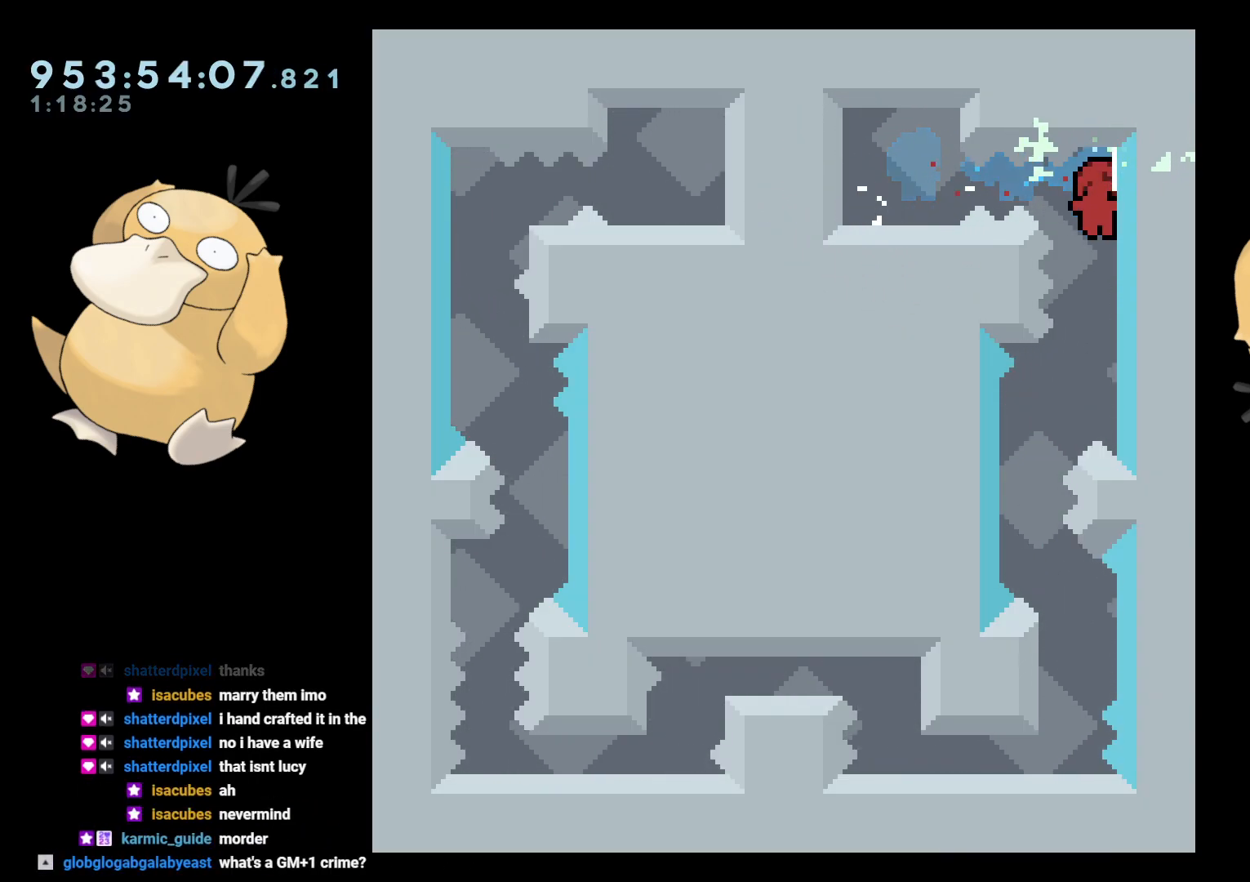
{"buttons": ["DPAD_DOWN", "DPAD_RIGHT"], "left_stick": "center", "right_stick": "center", "events": [[100, "DPAD_DOWN", "down"], [100, "DPAD_LEFT", "down"], [267, "DPAD_DOWN", "up"], [333, "DPAD_LEFT", "up"], [433, "DPAD_DOWN", "down"], [433, "DPAD_RIGHT", "down"], [433, "Y", "down"], [500, "Y", "up"]]}
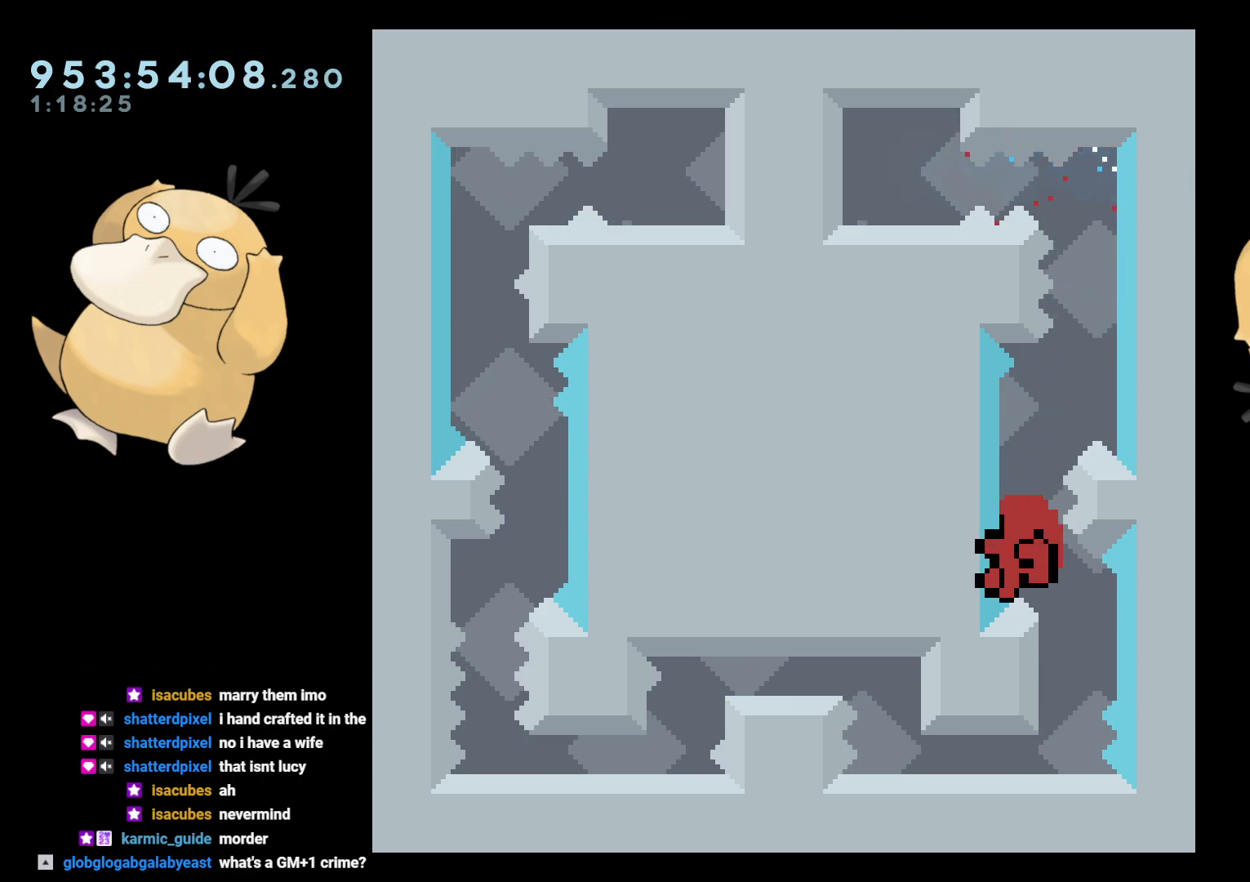
{"buttons": ["A"], "left_stick": "center", "right_stick": "center", "events": [[17, "DPAD_RIGHT", "up"], [33, "DPAD_DOWN", "up"], [100, "B", "down"], [150, "B", "up"], [300, "A", "down"], [383, "A", "up"], [500, "A", "down"]]}
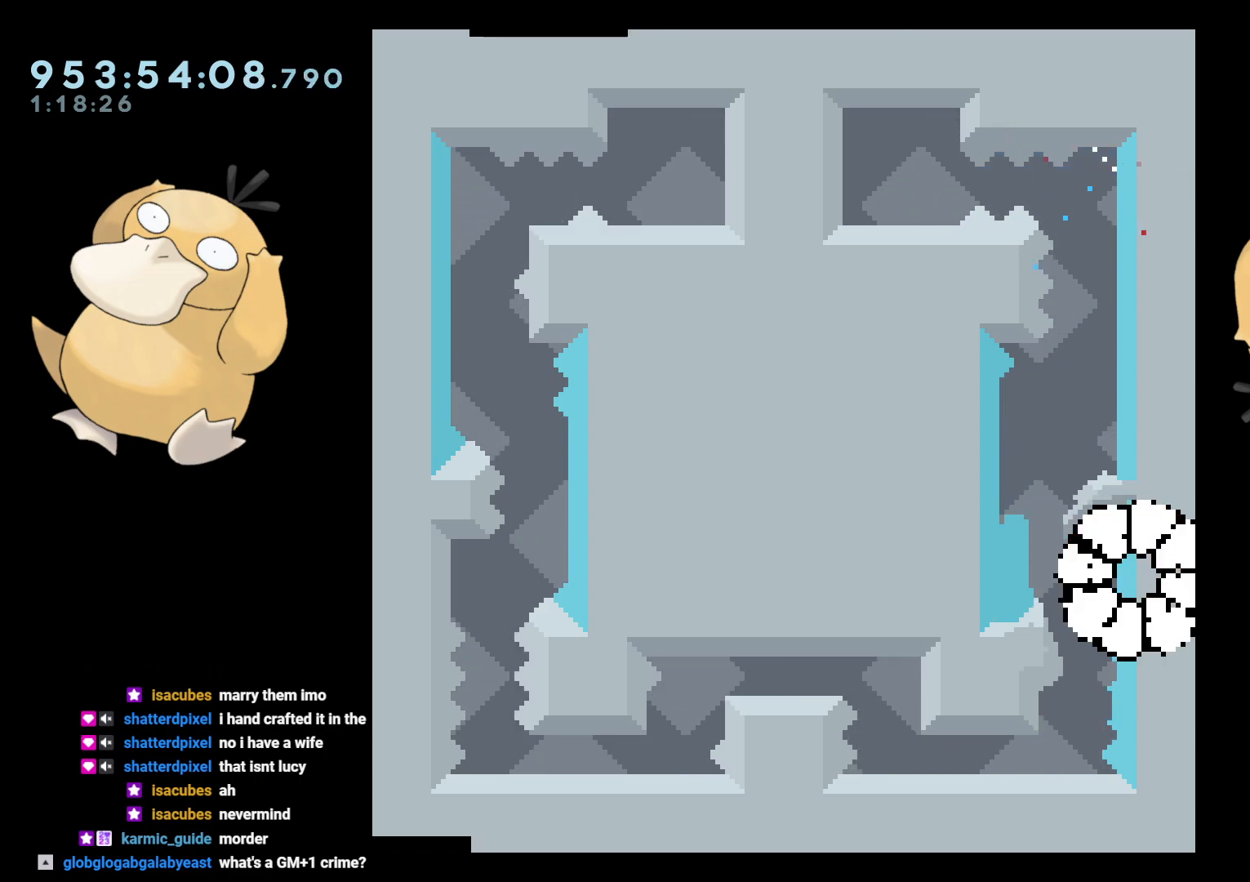
{"buttons": [], "left_stick": "center", "right_stick": "center", "events": [[67, "A", "up"], [200, "A", "down"], [283, "A", "up"]]}
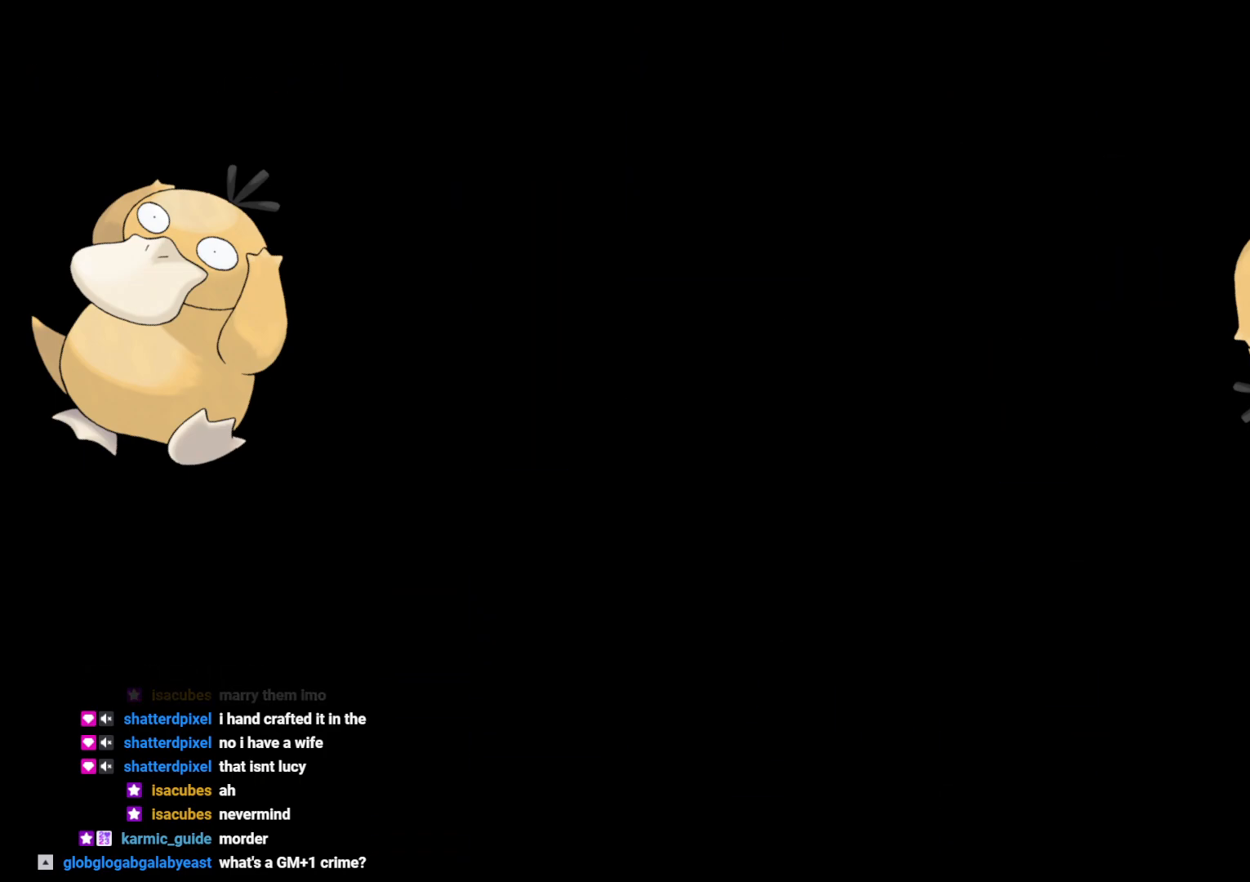
{"buttons": [], "left_stick": "center", "right_stick": "center", "events": []}
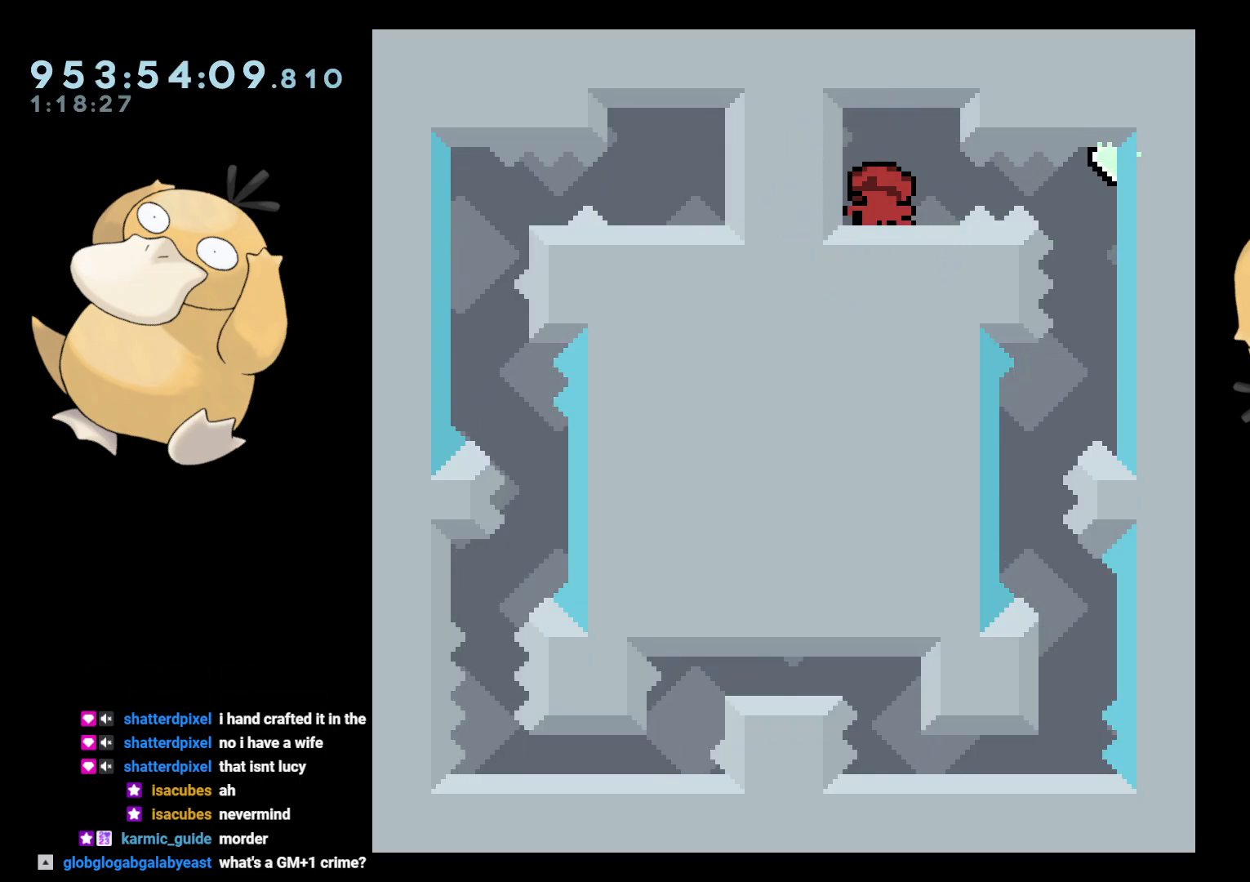
{"buttons": [], "left_stick": "center", "right_stick": "center", "events": [[200, "DPAD_RIGHT", "down"], [233, "B", "down"], [233, "DPAD_DOWN", "down"], [267, "DPAD_DOWN", "up"], [283, "R1", "down"], [350, "B", "up"], [400, "R1", "up"], [483, "DPAD_RIGHT", "up"]]}
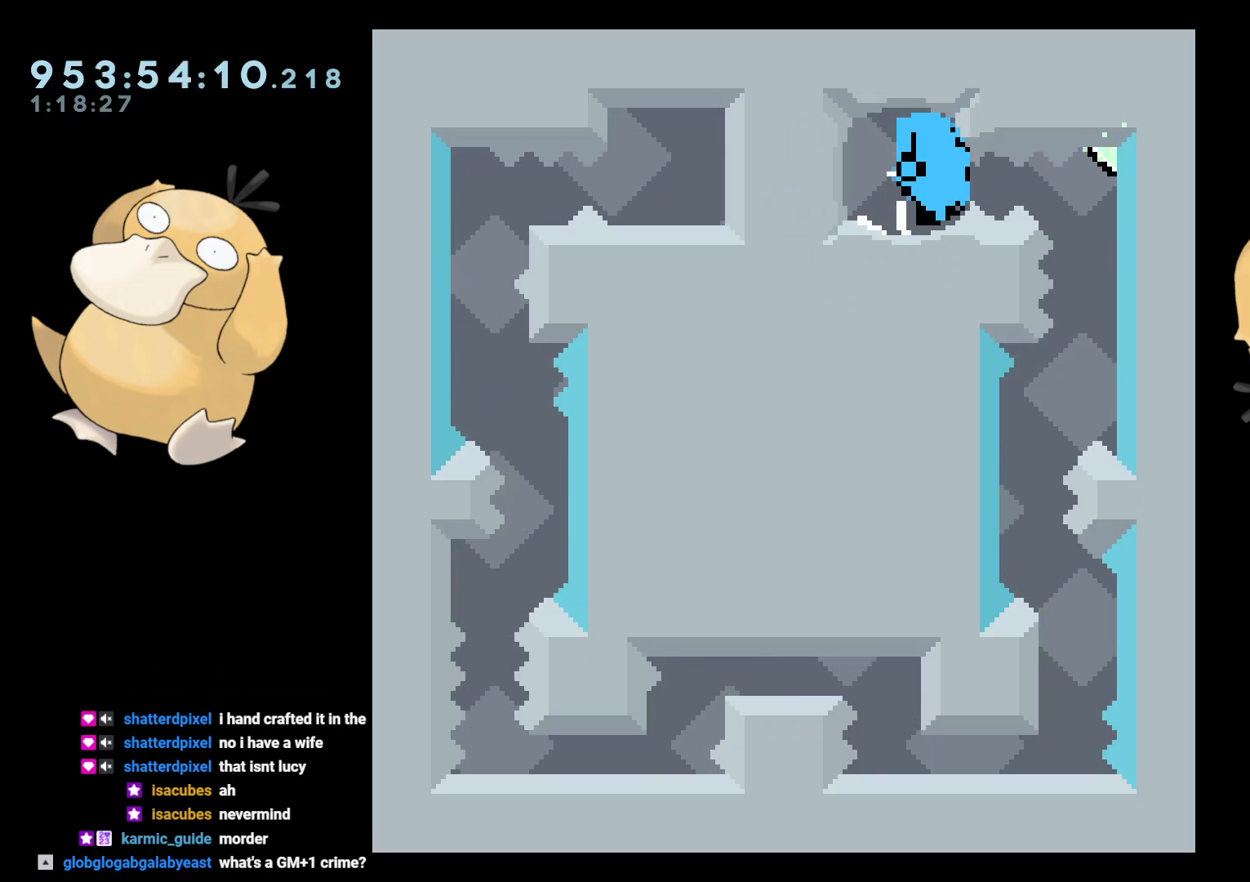
{"buttons": [], "left_stick": "center", "right_stick": "center", "events": [[317, "A", "down"], [450, "A", "up"]]}
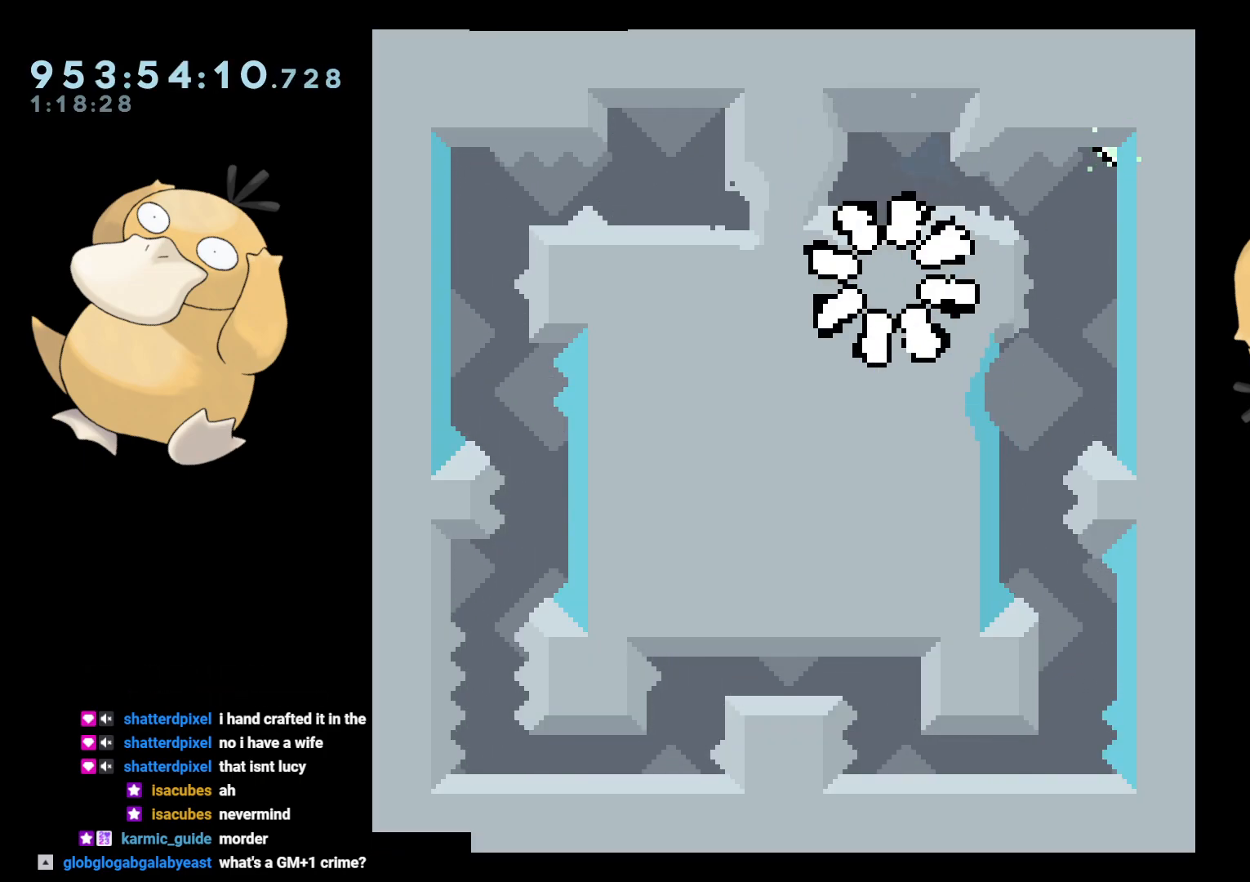
{"buttons": [], "left_stick": "center", "right_stick": "center", "events": []}
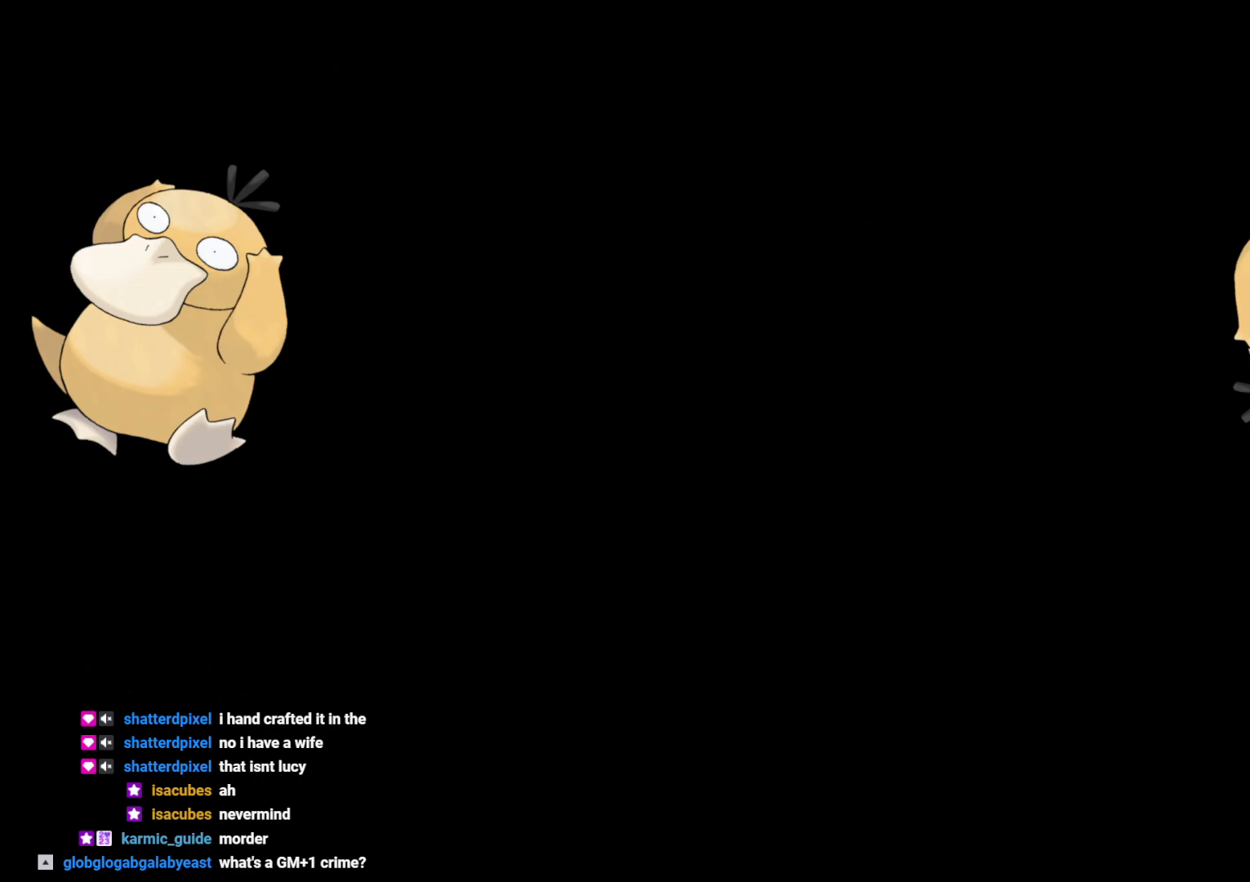
{"buttons": [], "left_stick": "center", "right_stick": "center", "events": [[17, "L2", "down"], [50, "L2", "up"]]}